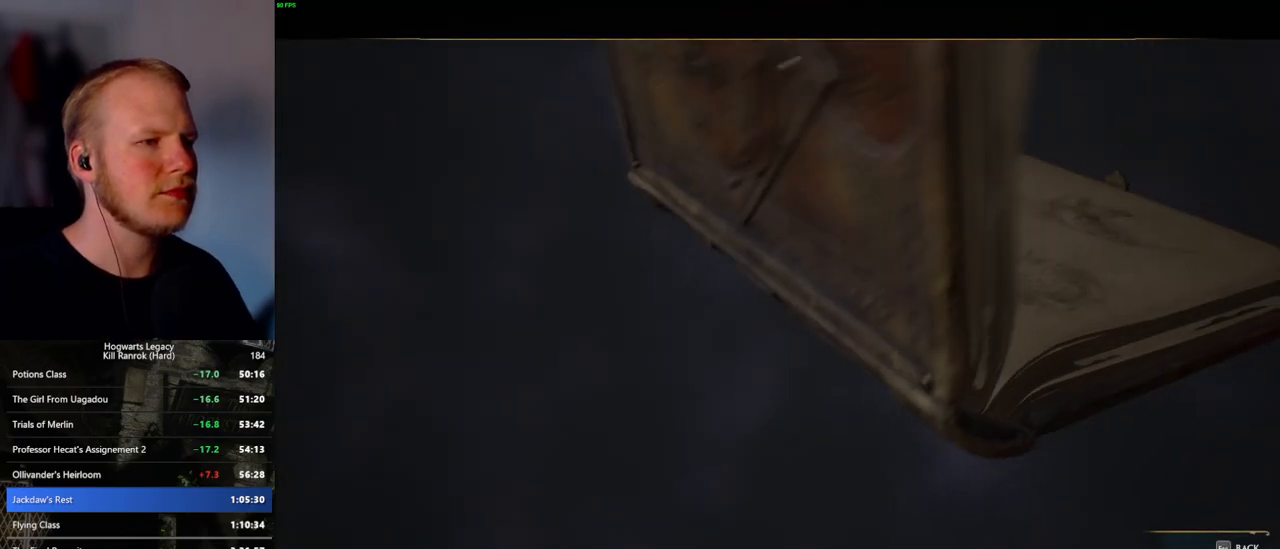
Gameplay with keyboard and mouse; each line is a JSON object with the keys and mouse buttons held at the frame after it. "events" lists presses ("down") and releases ("up") of ".", "/", "0", "1", "2", "3", "4", "5", "6", "7", "8", "9", "a", "alt_l", "alt_r", "b", "backslash", "backspace", "c", "caps_lock", "comma", "ctrl_l", "ctrl_r", "d", "e", "equals", "escape", "f", "f1", "f10", "f11", "f12", "f2", "f3", "f4", "f5", "f6", "f7", "f8", "f9", "g", "h", "i", "j", "k", "l", "lbracket", "m", "minus", "n", "o", "p", "q", "quote", "r", "rbracket", "return", "s", "semicolon", "shift_l", "shift_r", "space", "super_l", "super_r", "t", "tab", "tilde", "u", "v", "w", "x", "y", "z", "mouse_left", "mouse_wheel", "mouse_right", "mouse_mb4" and "mouse_mb5" between this image and that frame as [ms after this image, input, new state], when the widget could be followed in between. "mouse_left", "mouse_wheel", "mouse_right", "mouse_mb4", "mouse_mb5" = the "left", "wheel", "right", "mb4", "mb5" buttons of the "mouse" list. No other keys are recorded. "wheel" means that the mouse wheel is clicked or scrolled. Mouse movement is not recorded.
{"keys": [], "mouse": [], "events": []}
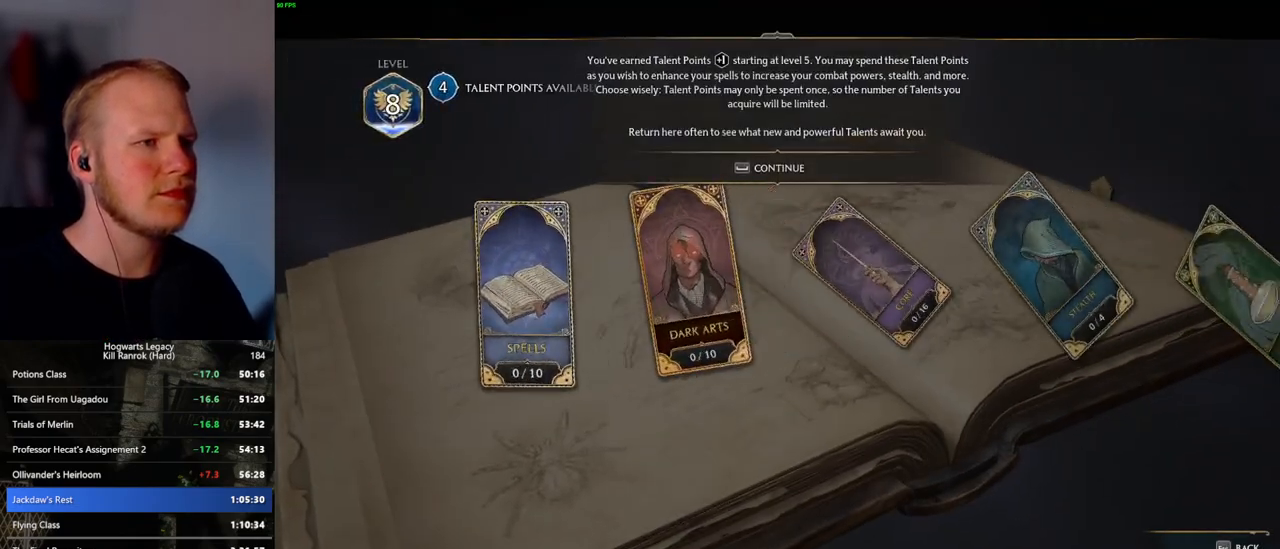
{"keys": [], "mouse": [], "events": [[83, "space", "down"], [183, "space", "up"]]}
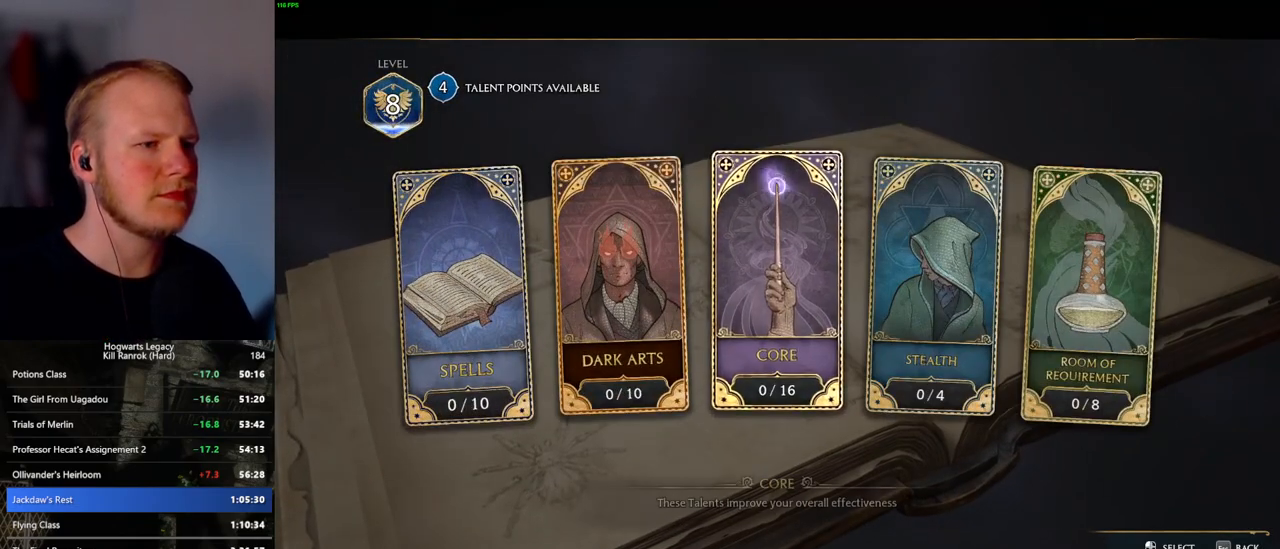
{"keys": [], "mouse": [], "events": [[83, "mouse_left", "down"], [200, "mouse_left", "up"]]}
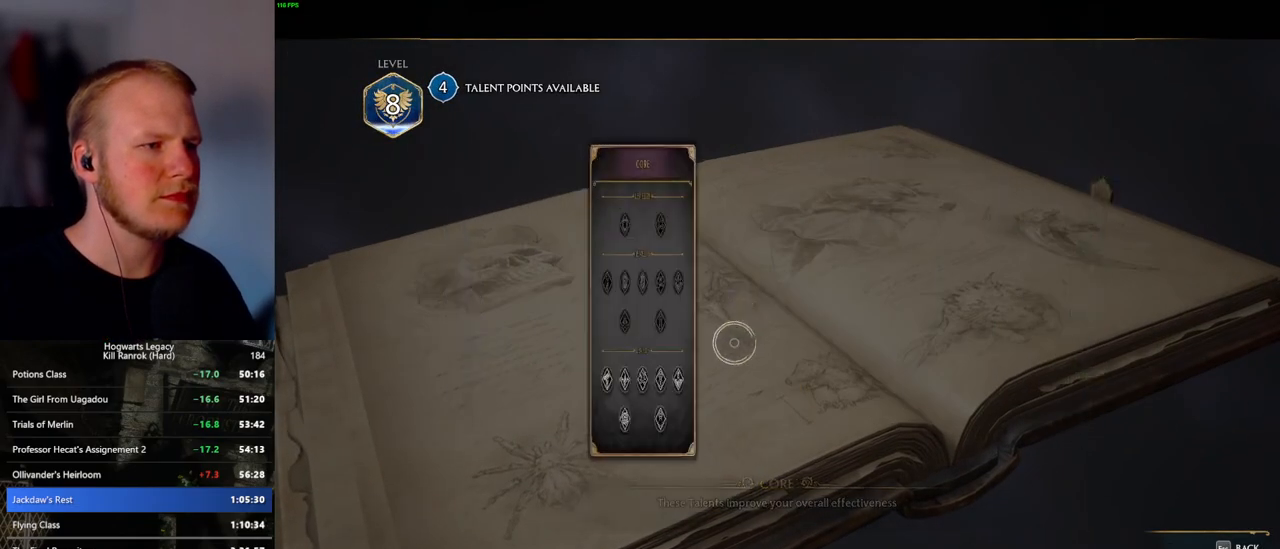
{"keys": [], "mouse": [], "events": []}
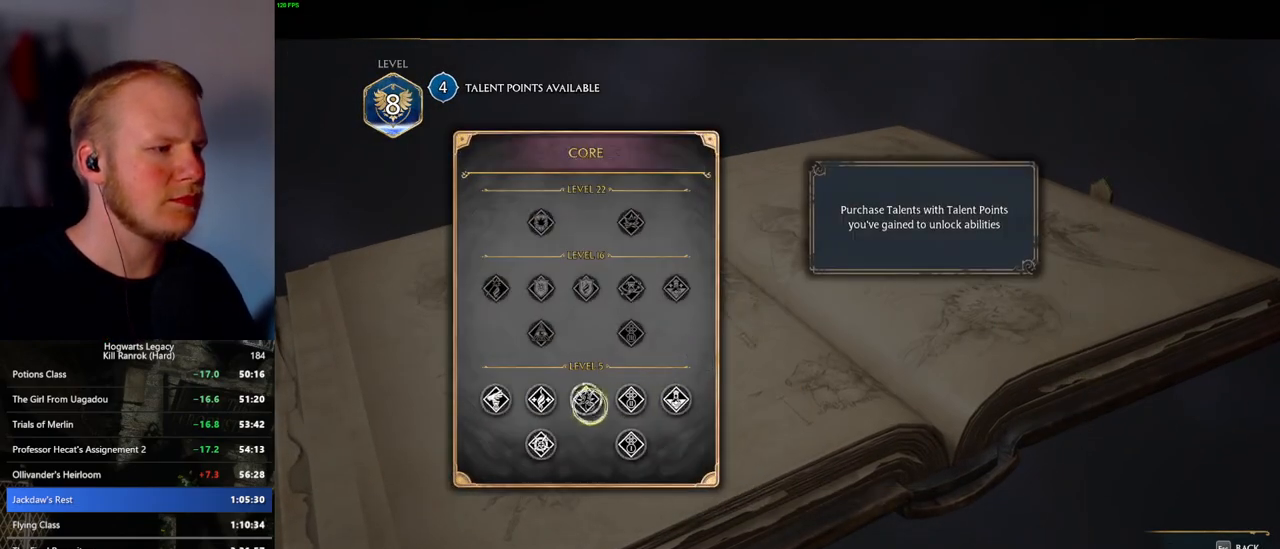
{"keys": [], "mouse": [], "events": []}
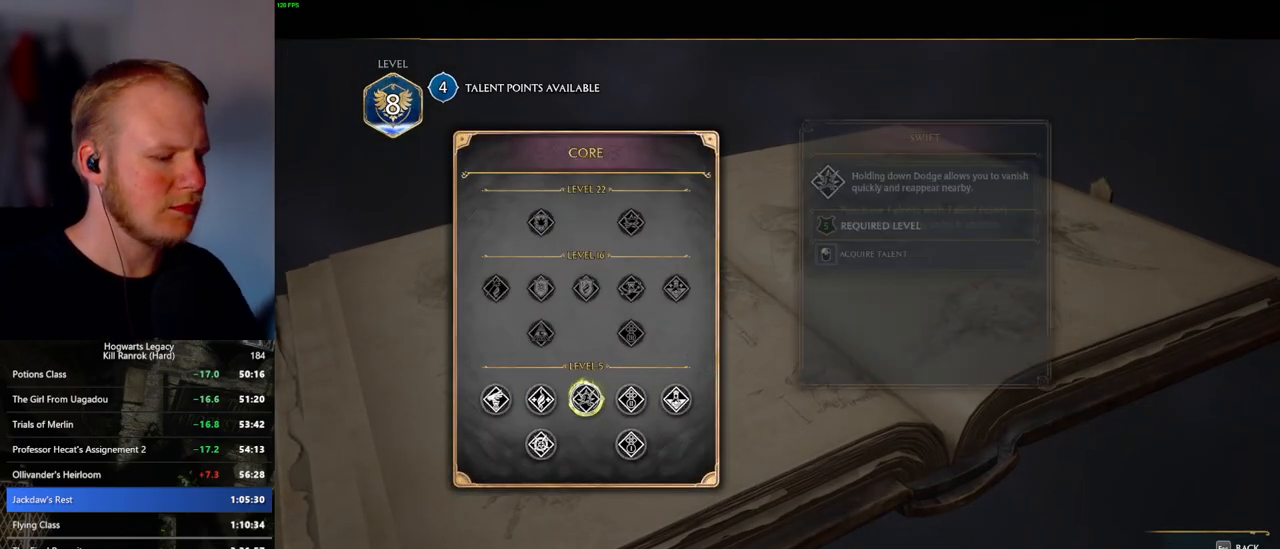
{"keys": [], "mouse": ["left"], "events": [[50, "mouse_left", "down"]]}
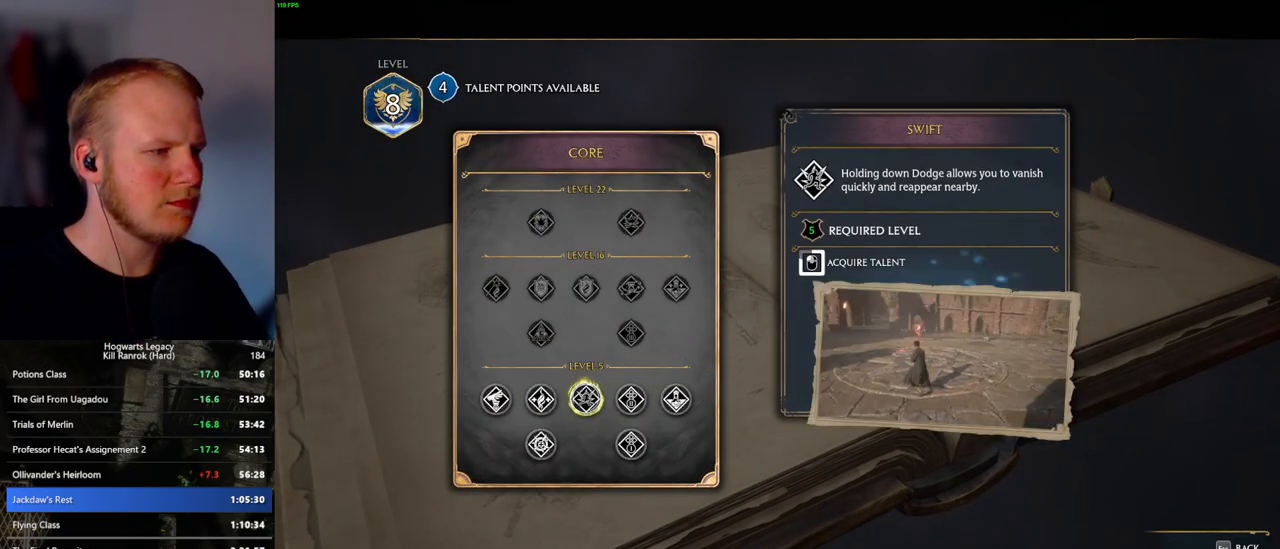
{"keys": [], "mouse": ["left"], "events": []}
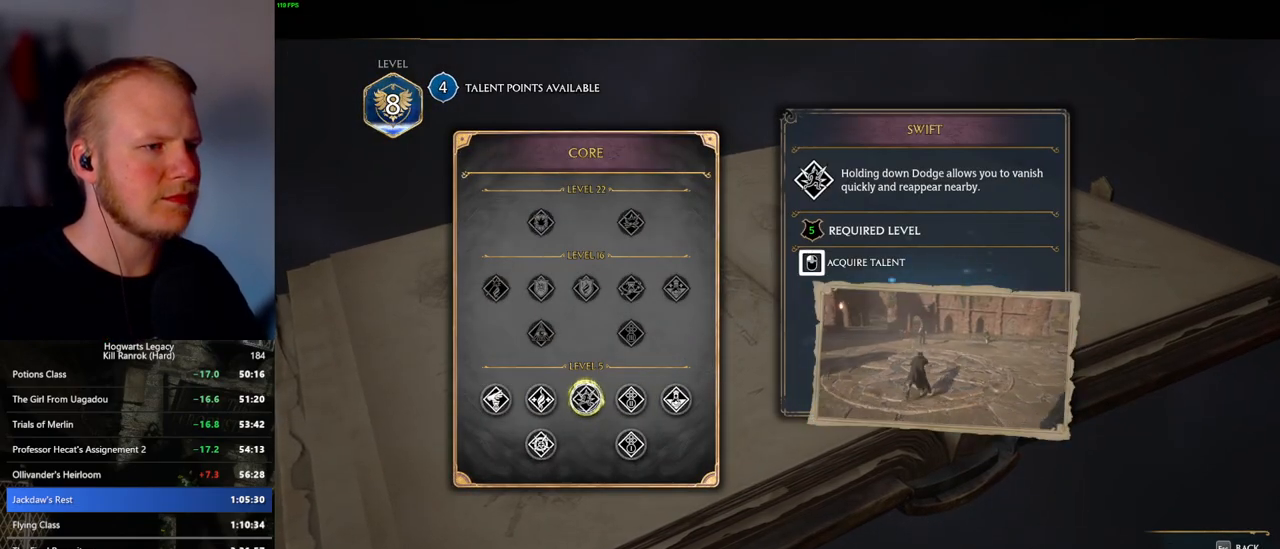
{"keys": [], "mouse": [], "events": [[267, "mouse_left", "up"], [300, "n", "down"], [400, "n", "up"]]}
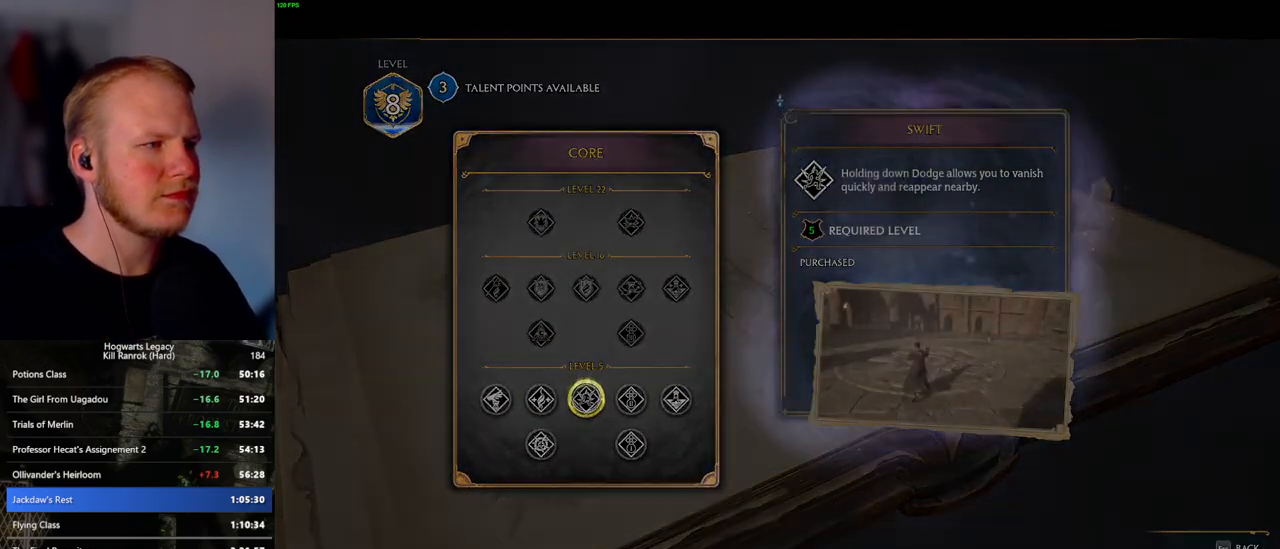
{"keys": [], "mouse": [], "events": []}
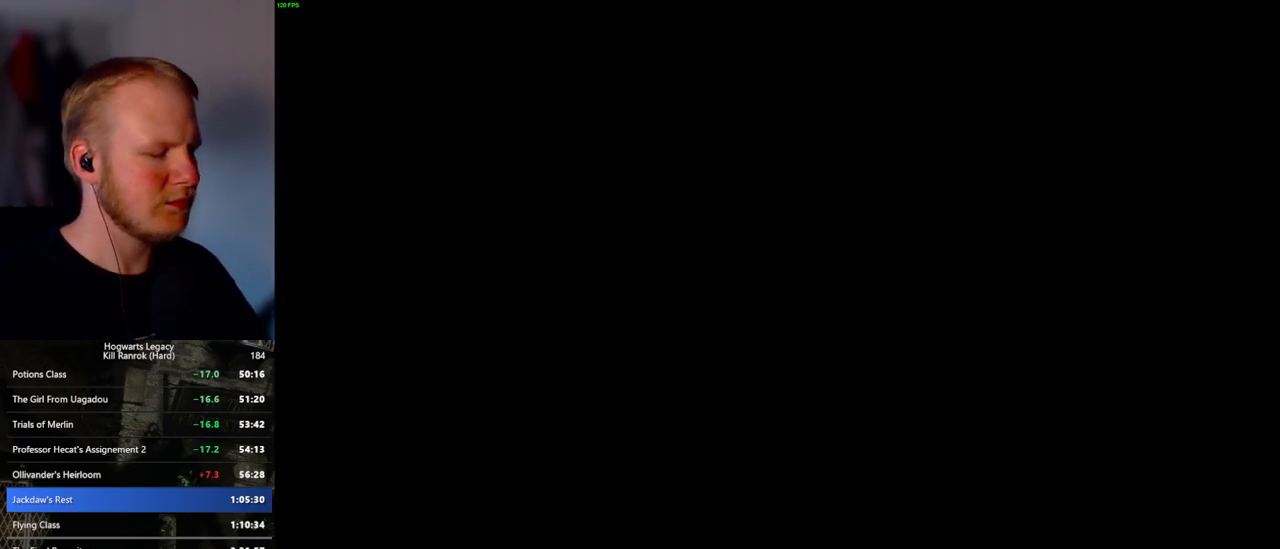
{"keys": [], "mouse": [], "events": []}
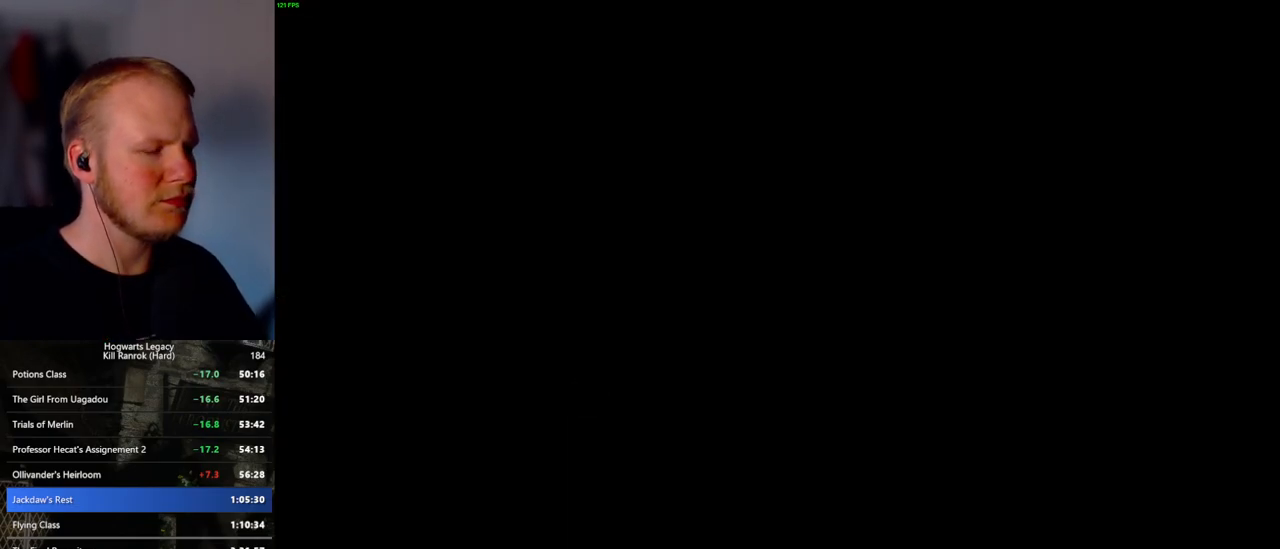
{"keys": ["s", "space"], "mouse": [], "events": [[100, "s", "down"], [267, "space", "down"]]}
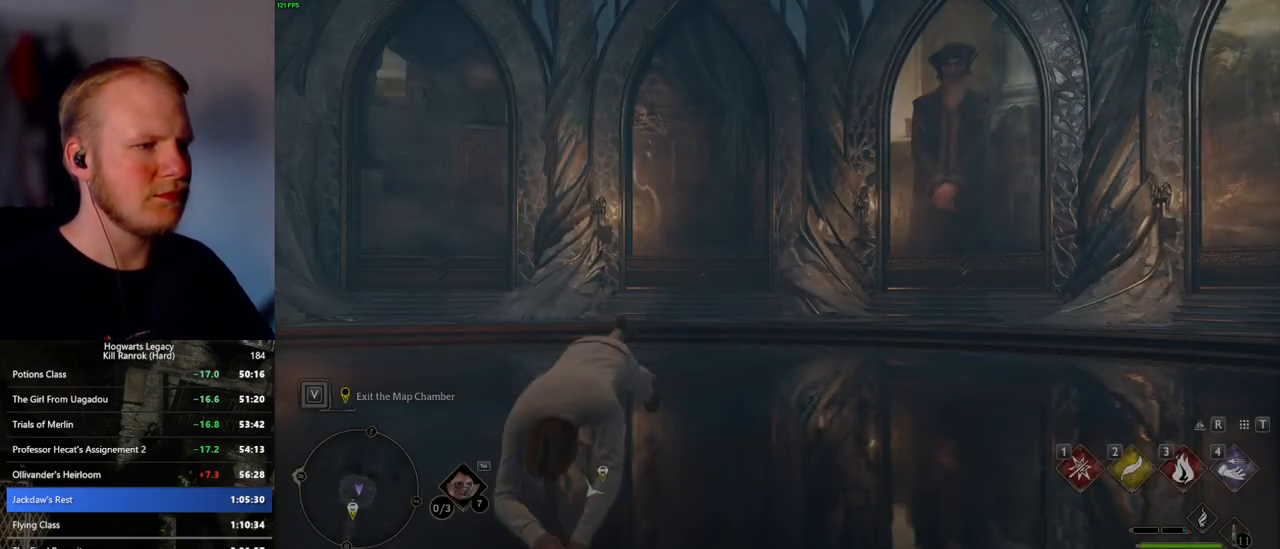
{"keys": [], "mouse": [], "events": [[283, "space", "up"], [317, "s", "up"]]}
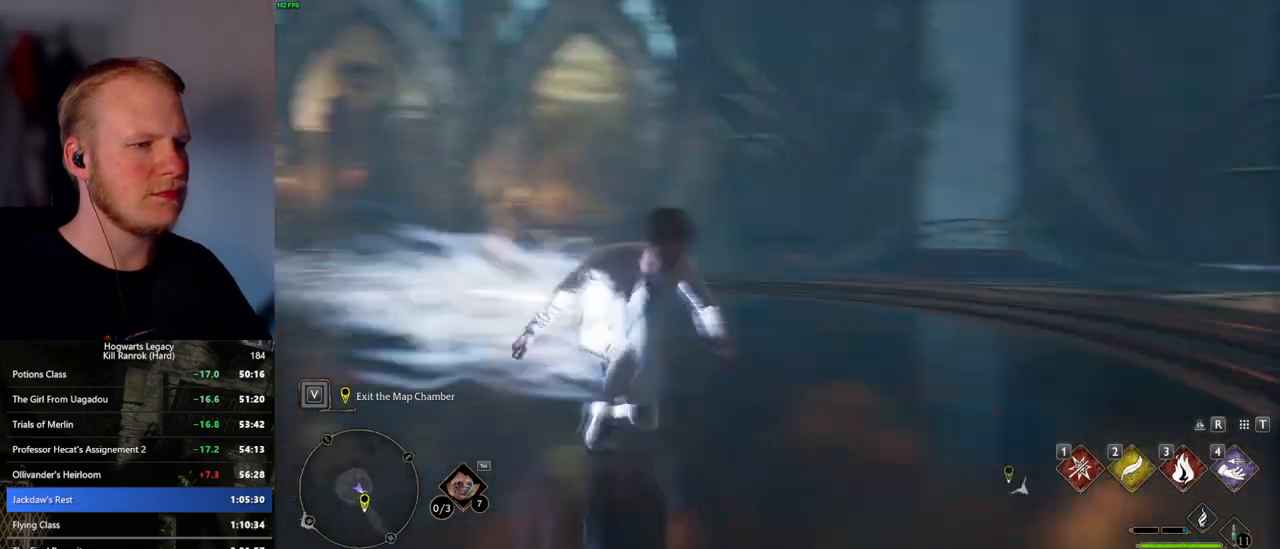
{"keys": ["space", "w"], "mouse": [], "events": [[300, "w", "down"], [467, "space", "down"]]}
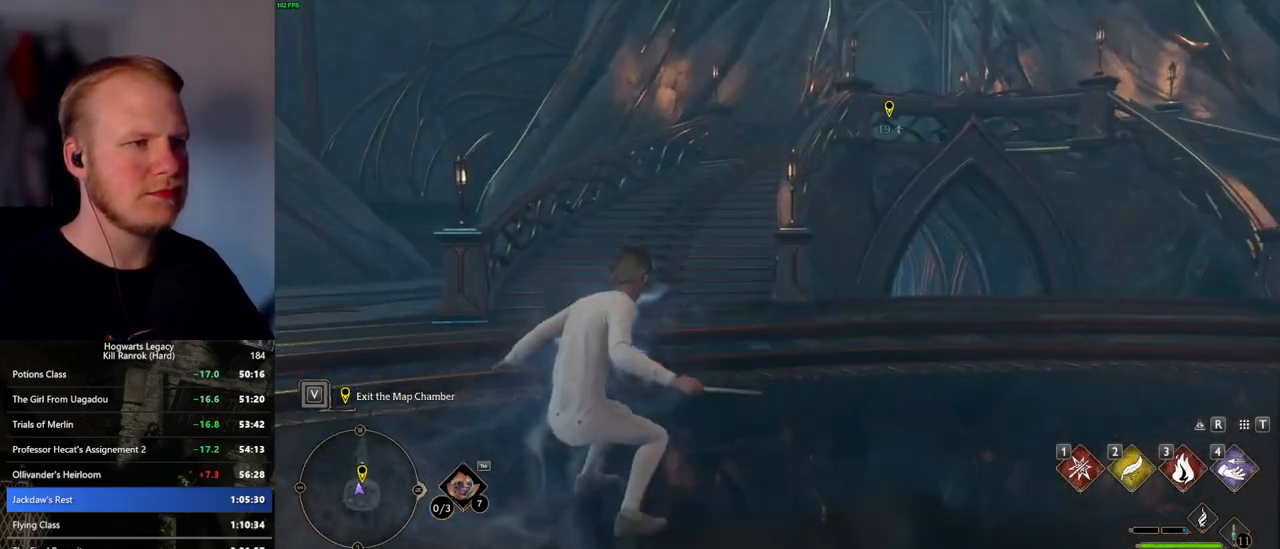
{"keys": ["space", "w"], "mouse": [], "events": []}
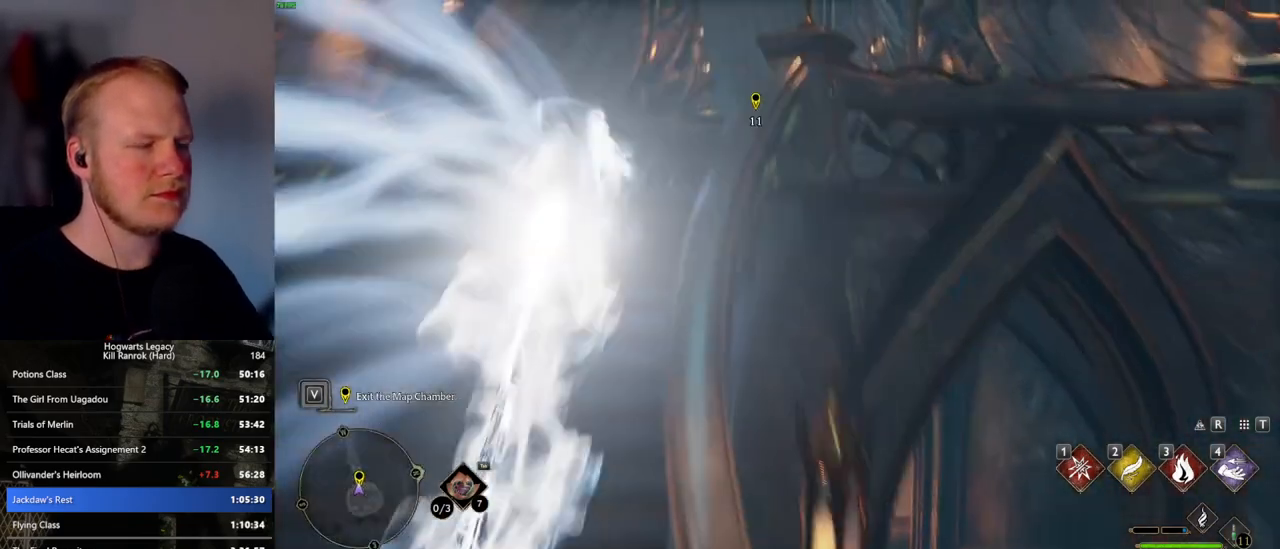
{"keys": ["w"], "mouse": [], "events": [[50, "space", "up"], [217, "shift_l", "down"], [350, "shift_l", "up"]]}
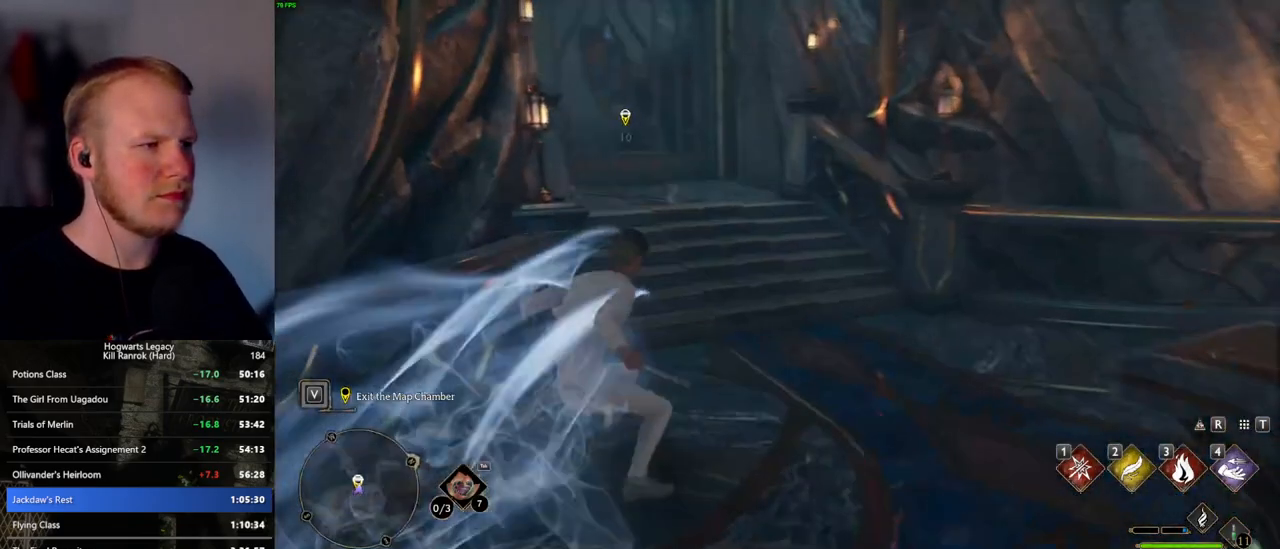
{"keys": ["w"], "mouse": [], "events": []}
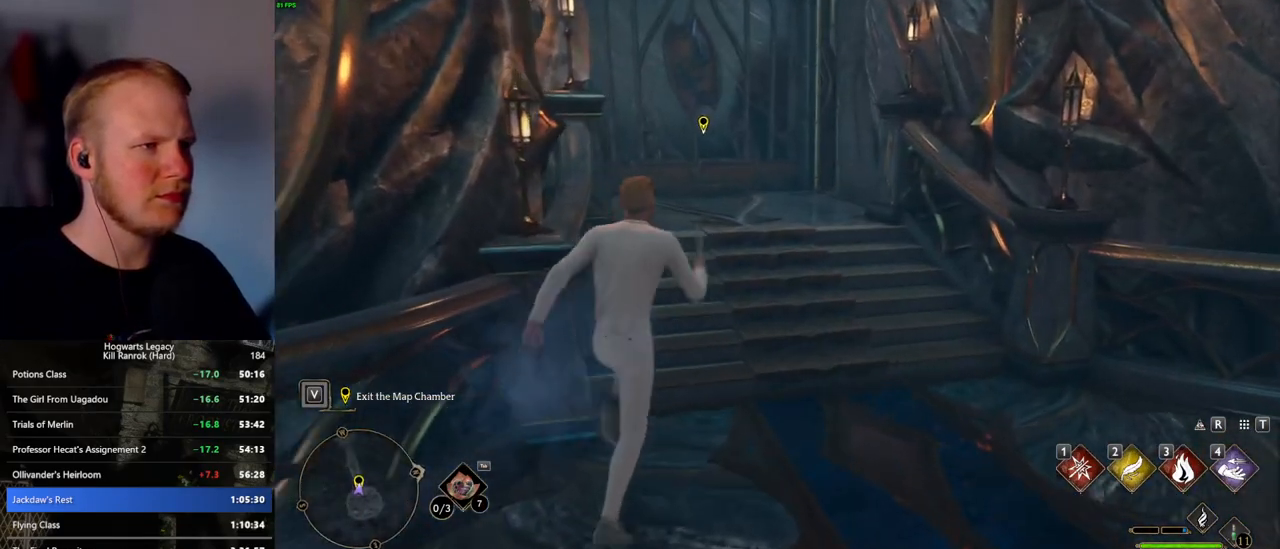
{"keys": ["w"], "mouse": [], "events": []}
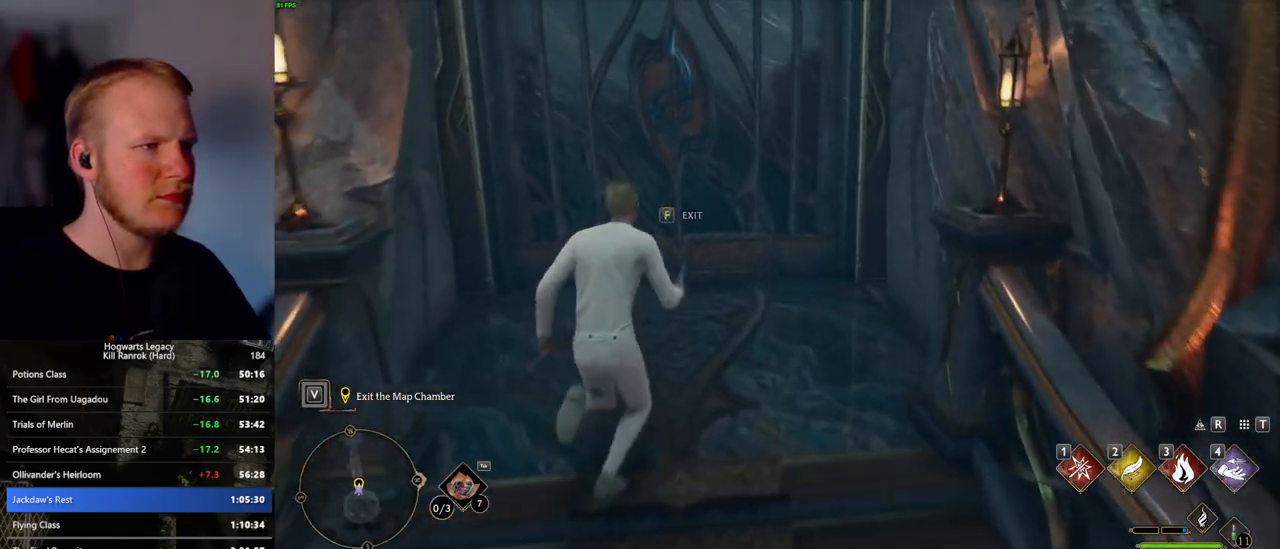
{"keys": ["f"], "mouse": [], "events": [[33, "f", "down"], [50, "w", "up"]]}
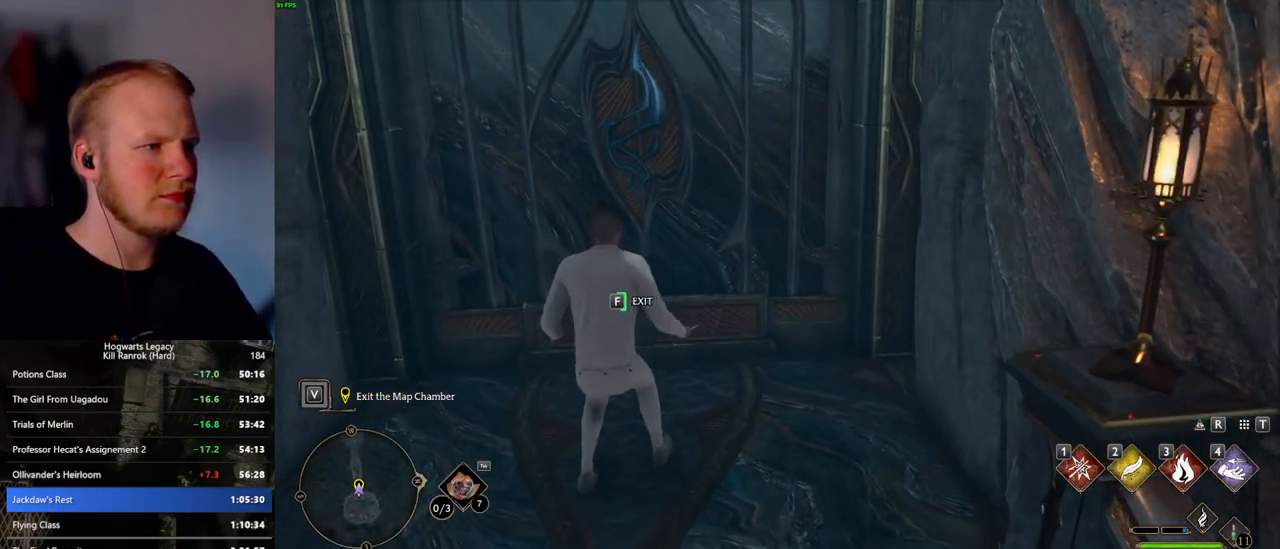
{"keys": ["f"], "mouse": [], "events": []}
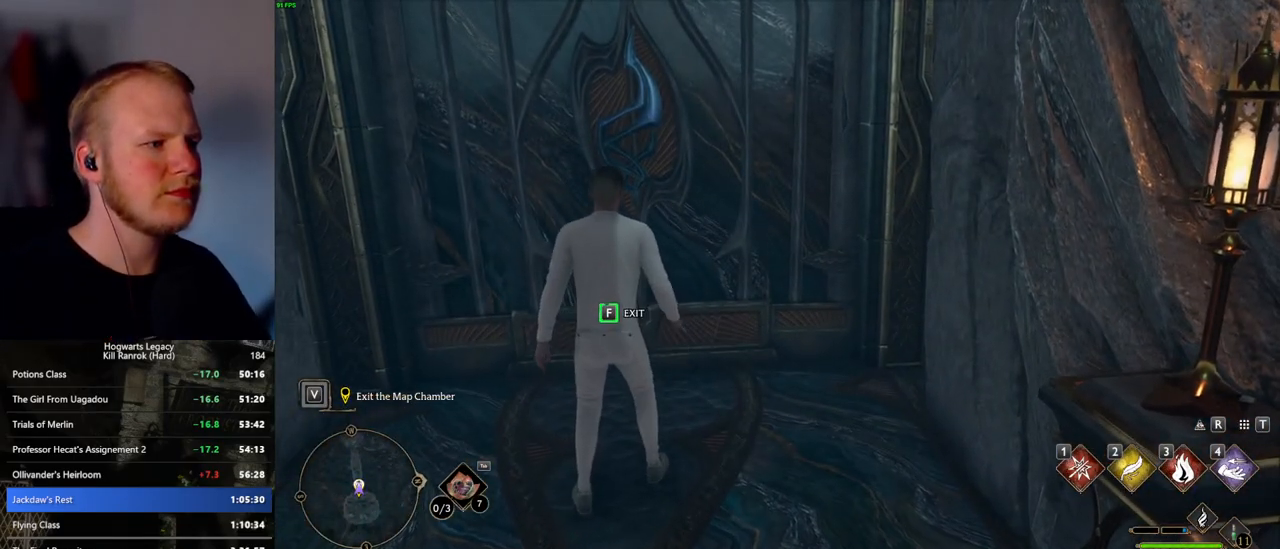
{"keys": ["f"], "mouse": [], "events": []}
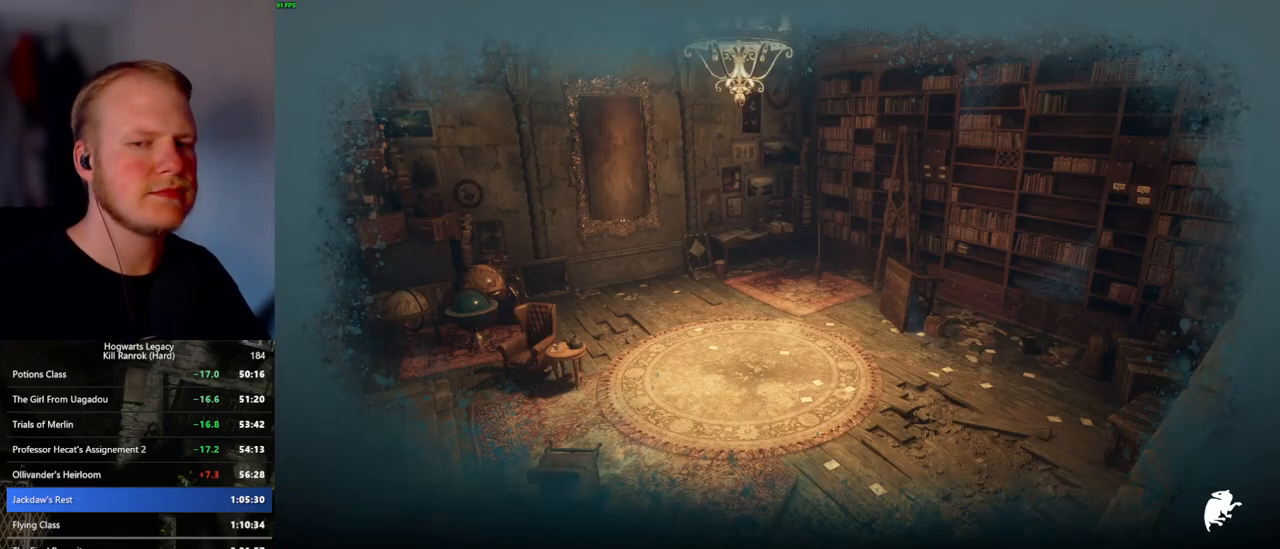
{"keys": [], "mouse": [], "events": [[117, "f", "up"]]}